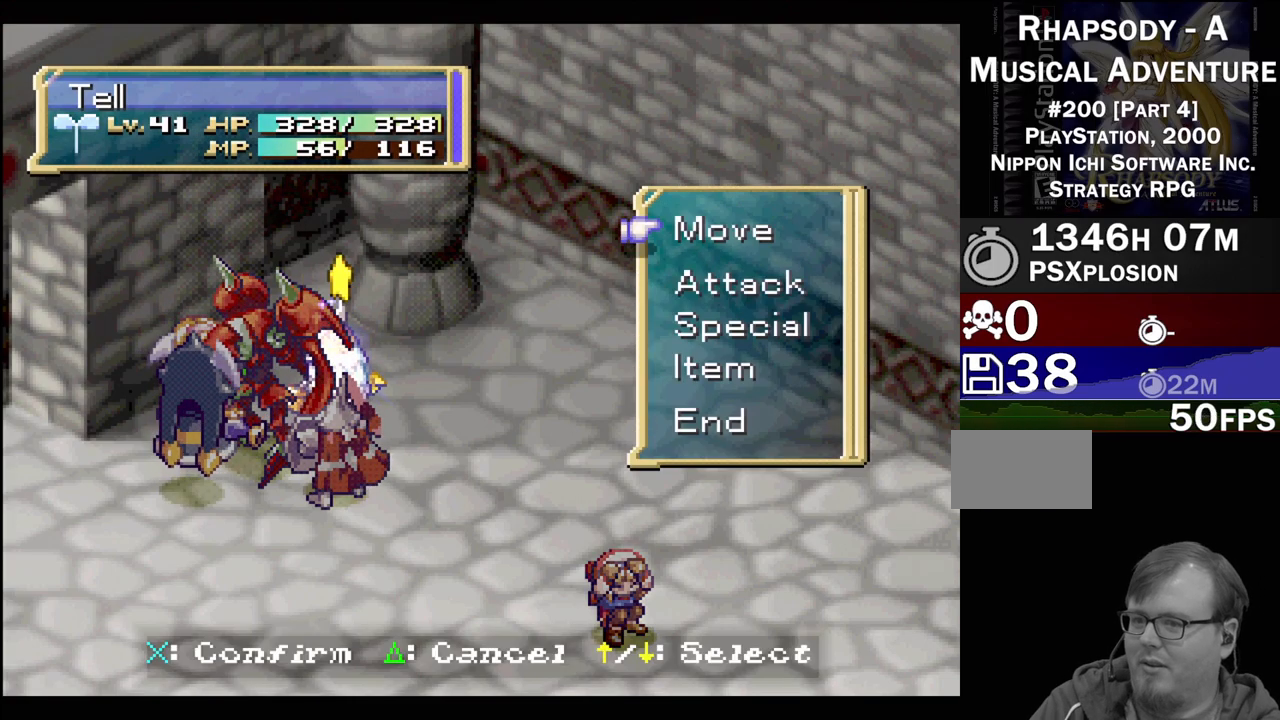
Gameplay with a controller (PlayStation layout); each line is a JSON object with the inputs held at the frame after it (dt_ms = milliseconds from this image to that frame). "events" lists button and stick changes between this image and that frame as [ms after this image, input, new state], when the widget could be followed in between. Not read: L3 R3.
{"dt_ms": 500, "buttons": ["CROSS"], "events": [[133, "DPAD_DOWN", "down"], [250, "DPAD_DOWN", "up"], [433, "CROSS", "down"]]}
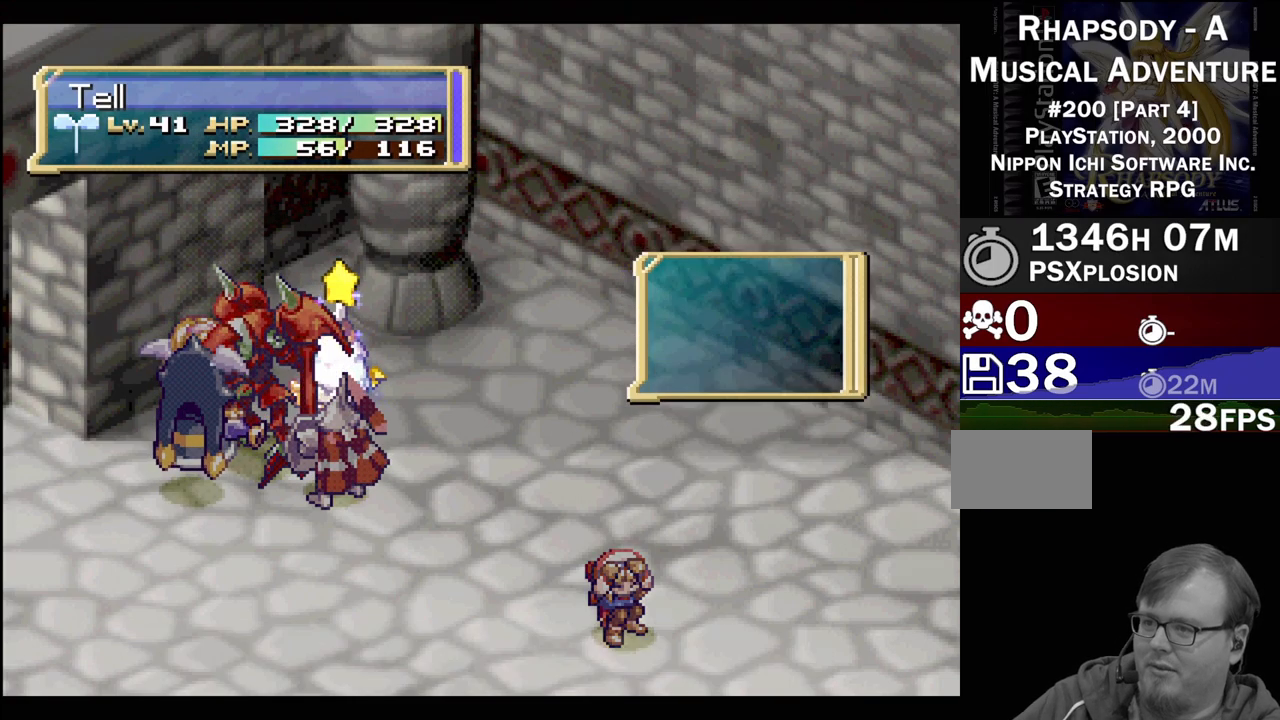
{"dt_ms": 500, "buttons": [], "events": [[50, "CROSS", "up"], [200, "CROSS", "down"], [333, "CROSS", "up"]]}
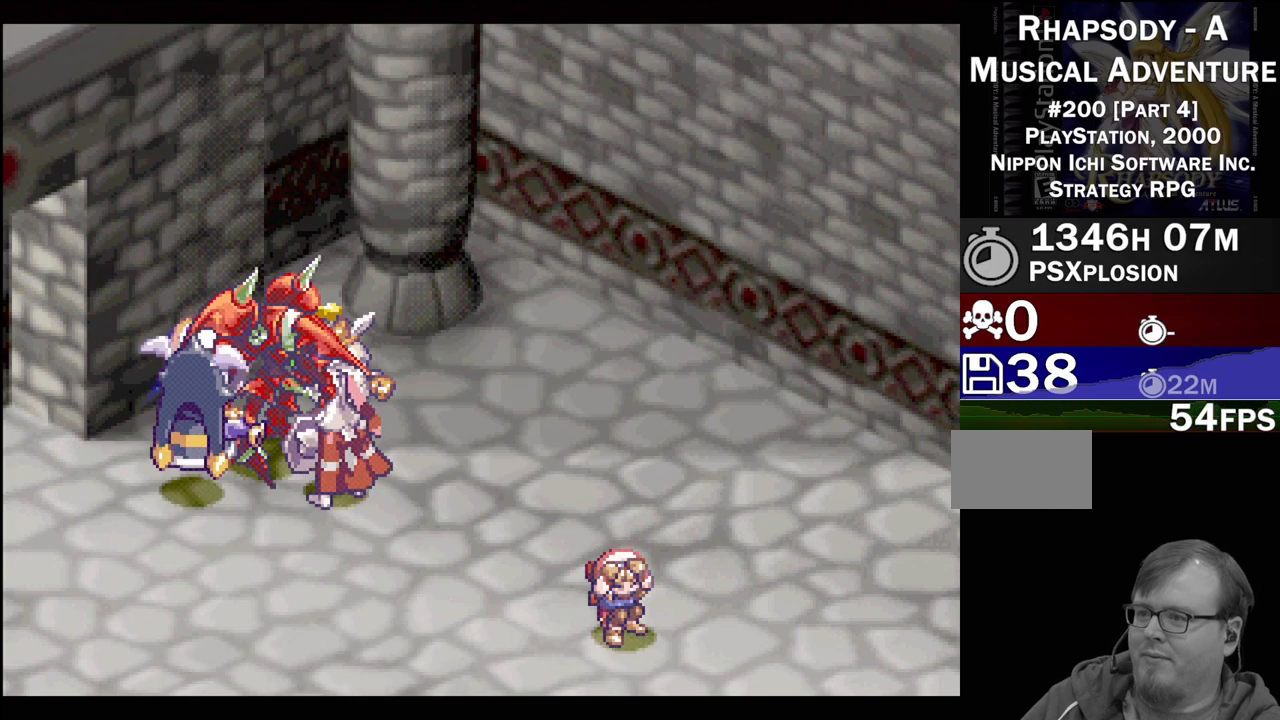
{"dt_ms": 500, "buttons": [], "events": []}
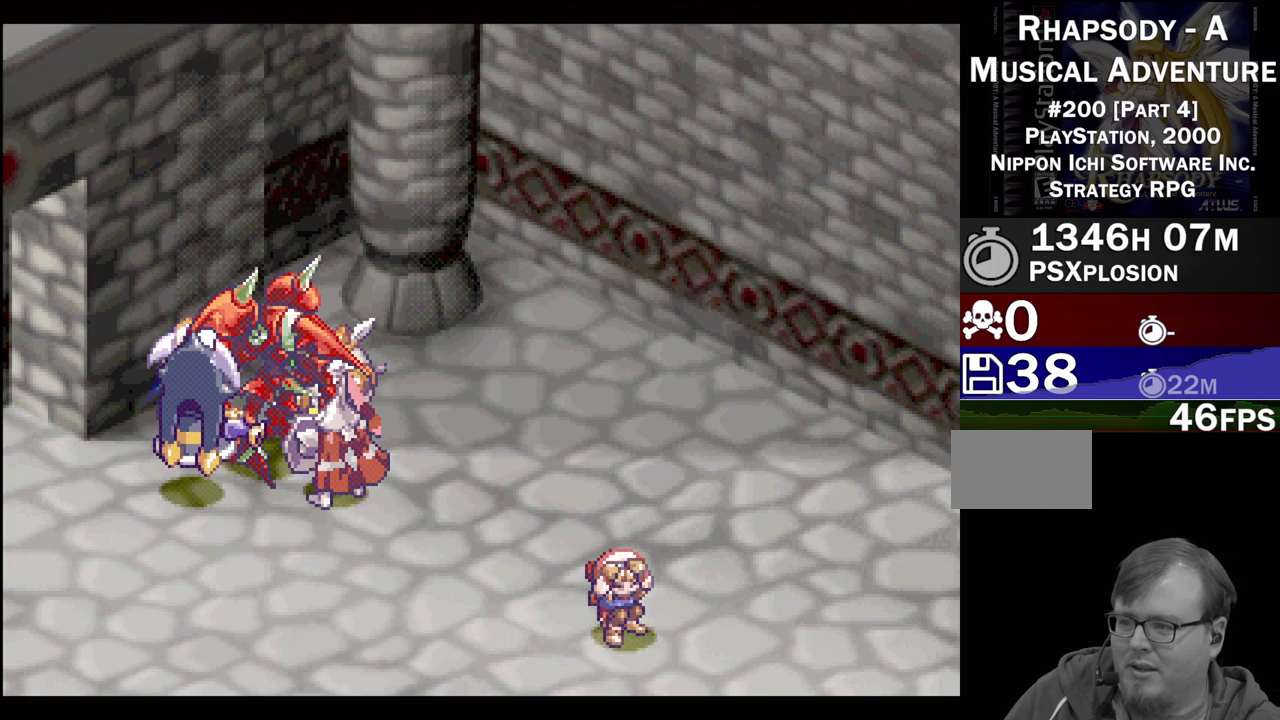
{"dt_ms": 500, "buttons": [], "events": []}
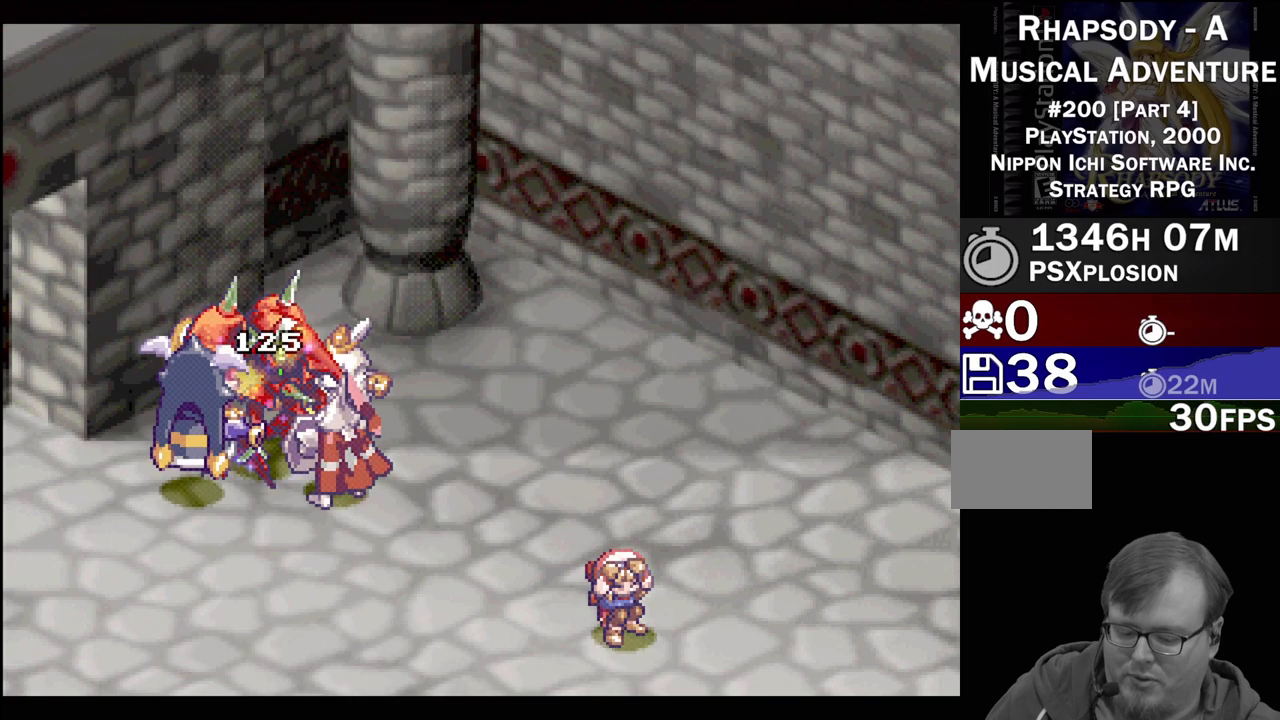
{"dt_ms": 500, "buttons": [], "events": []}
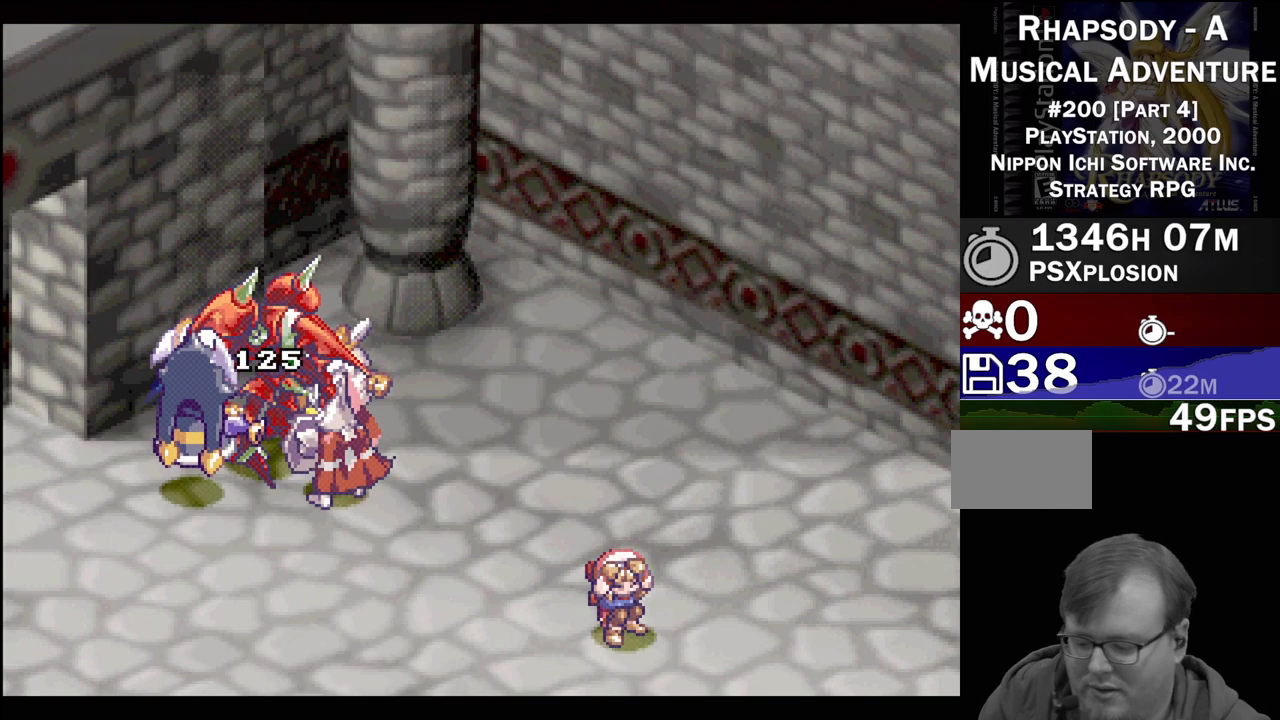
{"dt_ms": 500, "buttons": [], "events": []}
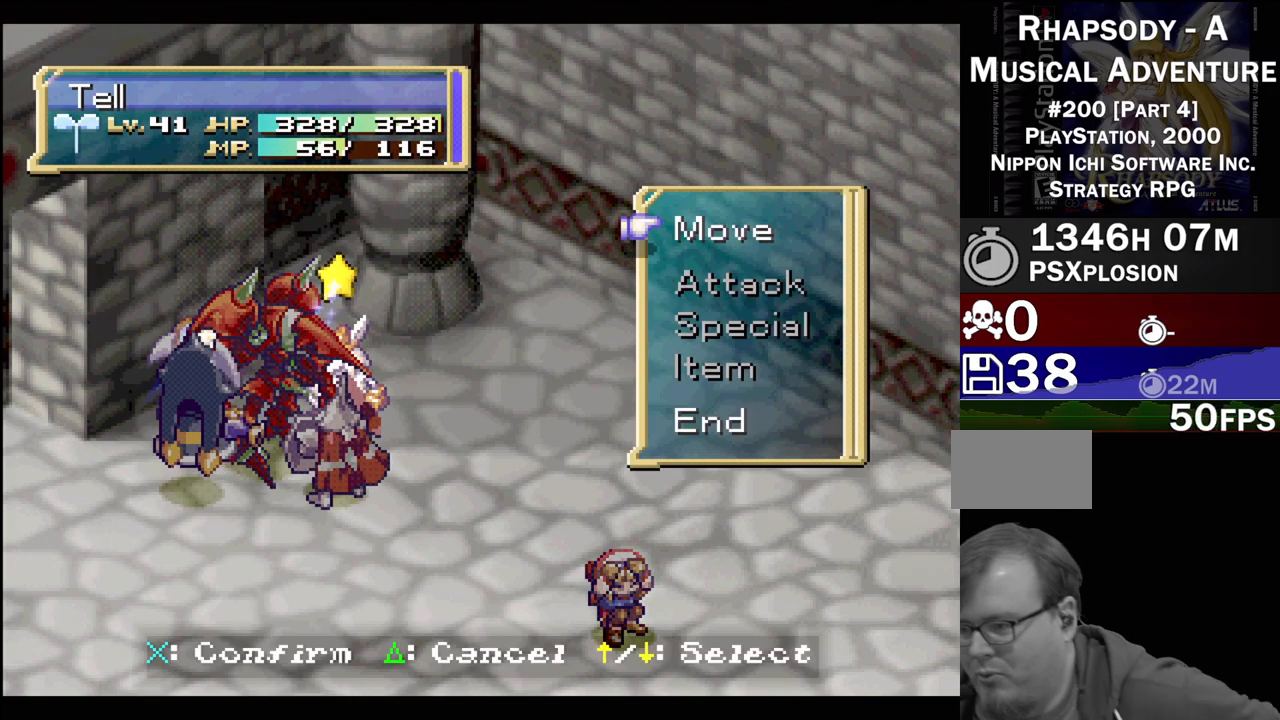
{"dt_ms": 1000, "buttons": ["CROSS"]}
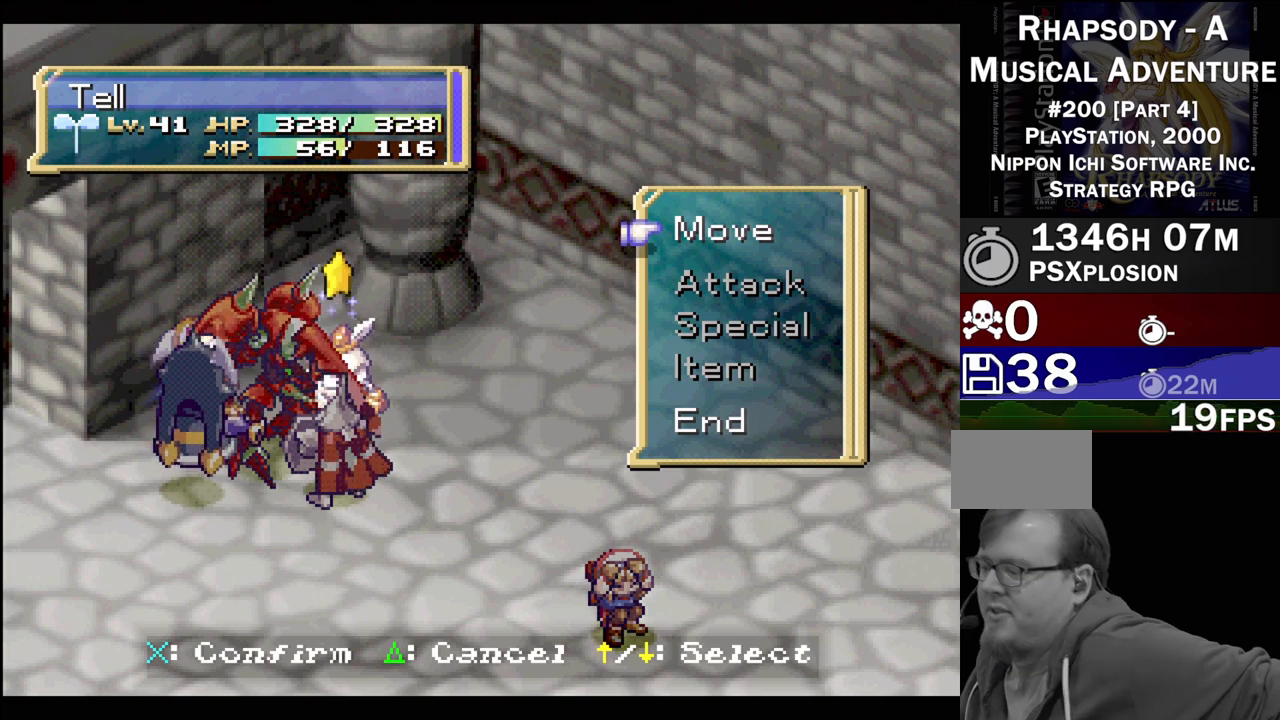
{"dt_ms": 500, "buttons": [], "events": [[50, "CROSS", "up"]]}
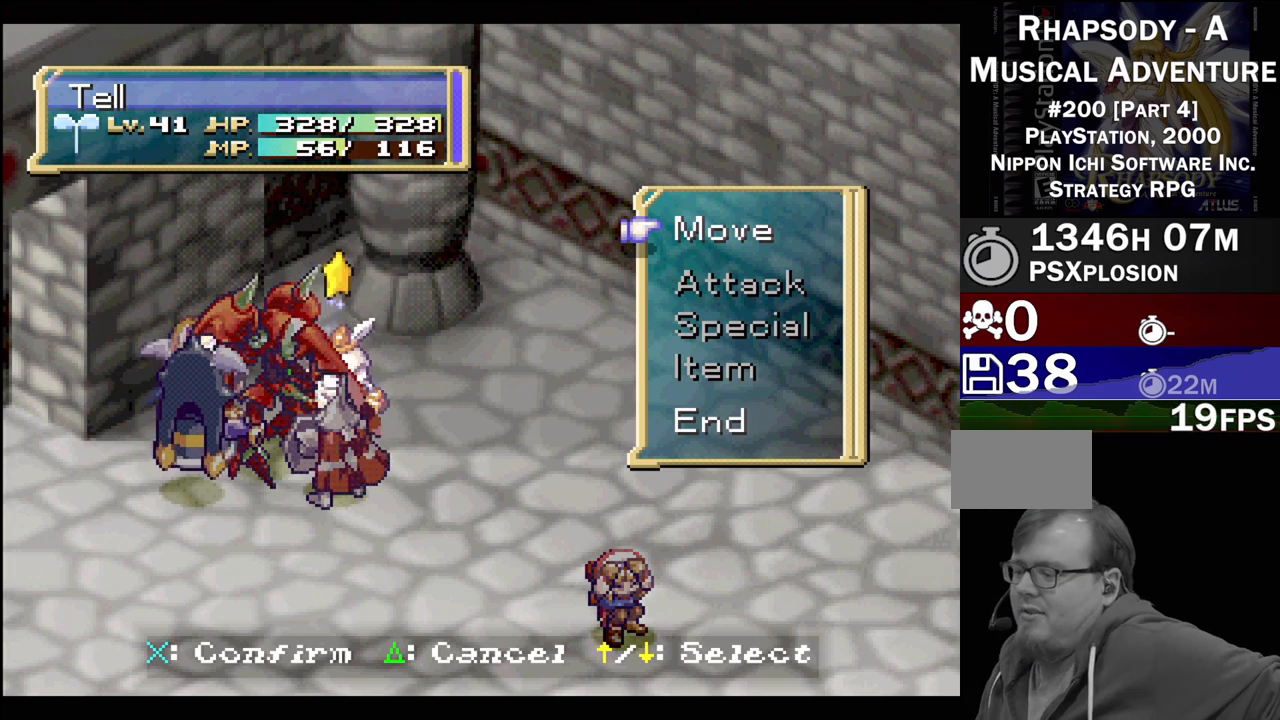
{"dt_ms": 500, "buttons": [], "events": []}
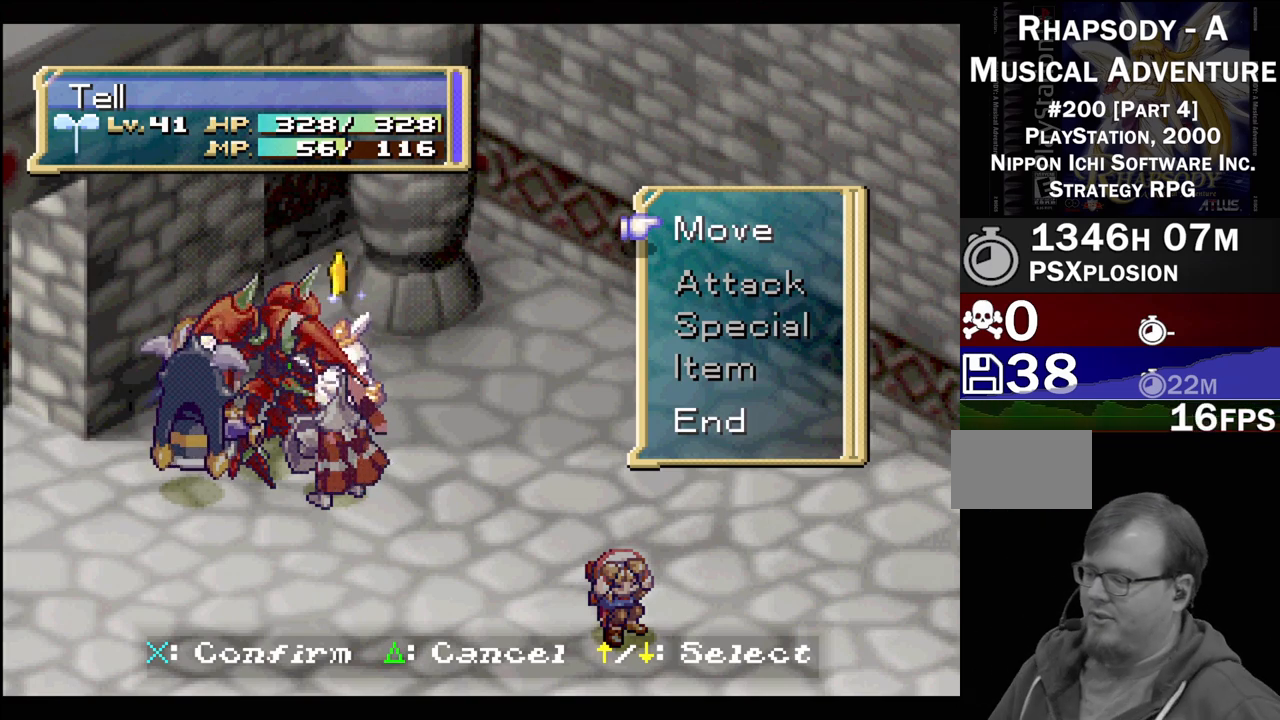
{"dt_ms": 500, "buttons": [], "events": []}
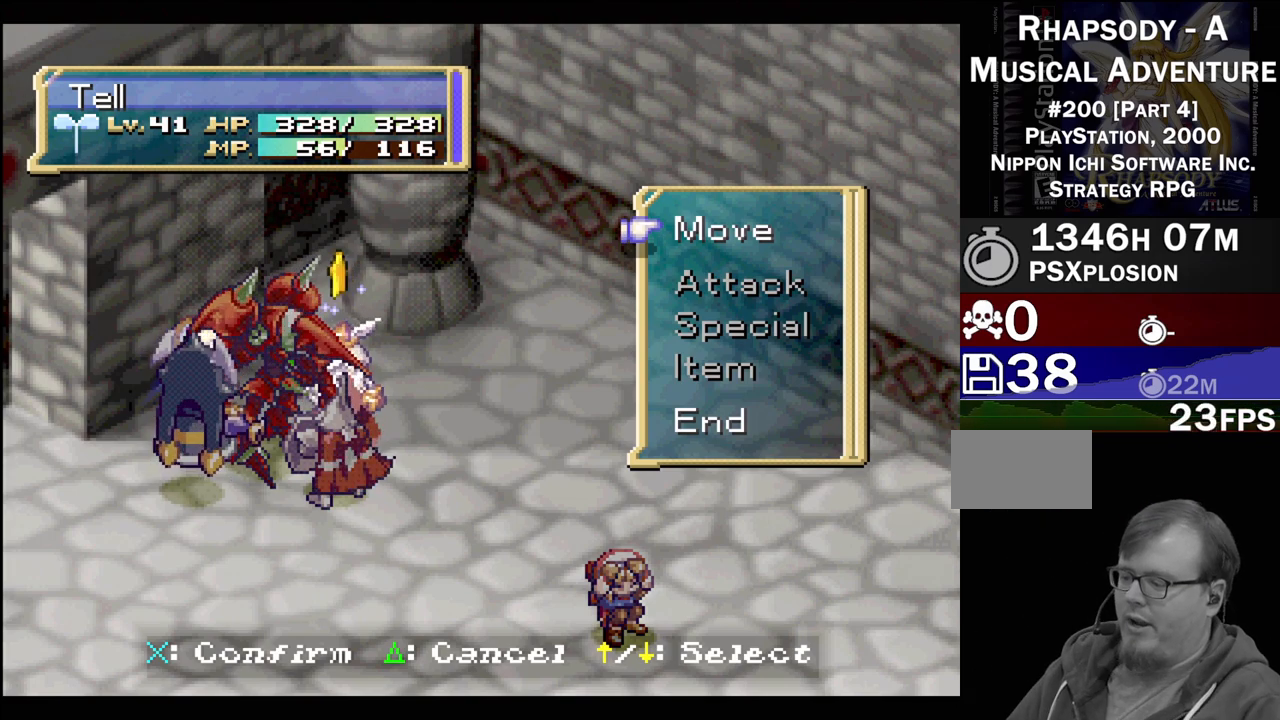
{"dt_ms": 500, "buttons": ["DPAD_DOWN"], "events": [[483, "DPAD_DOWN", "down"]]}
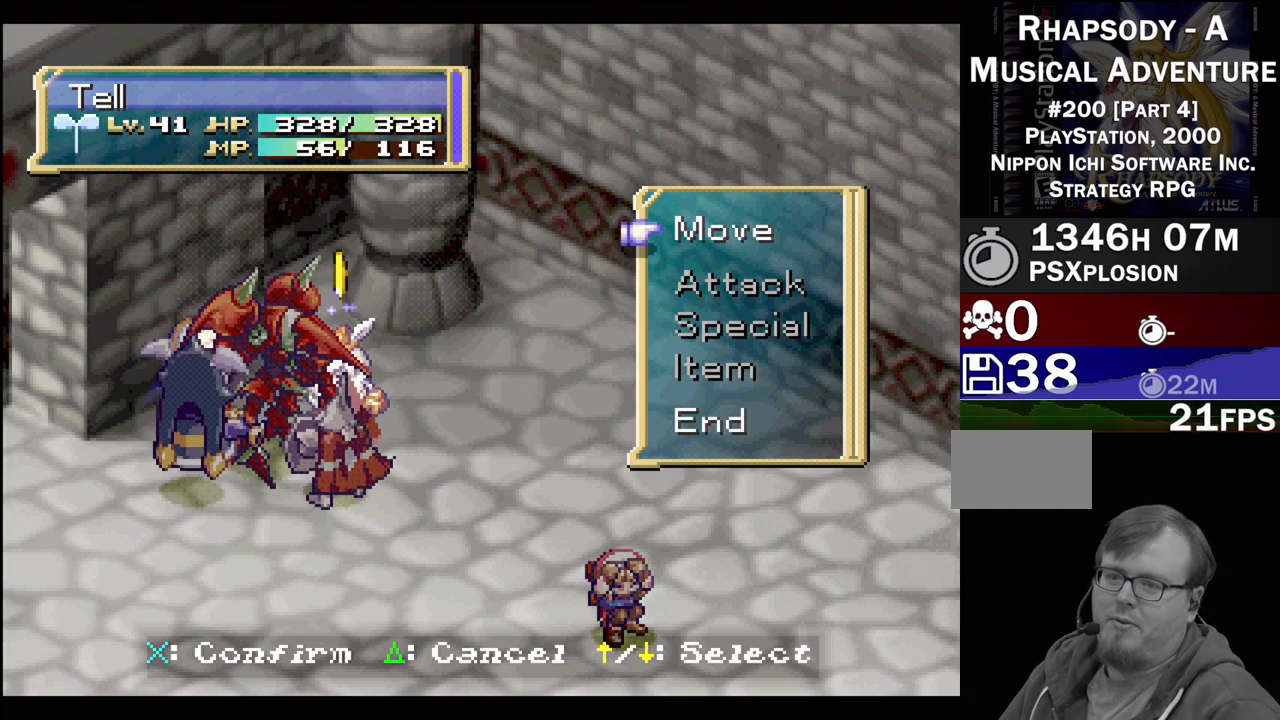
{"dt_ms": 500, "buttons": [], "events": [[83, "DPAD_DOWN", "up"], [417, "DPAD_DOWN", "down"], [500, "DPAD_DOWN", "up"]]}
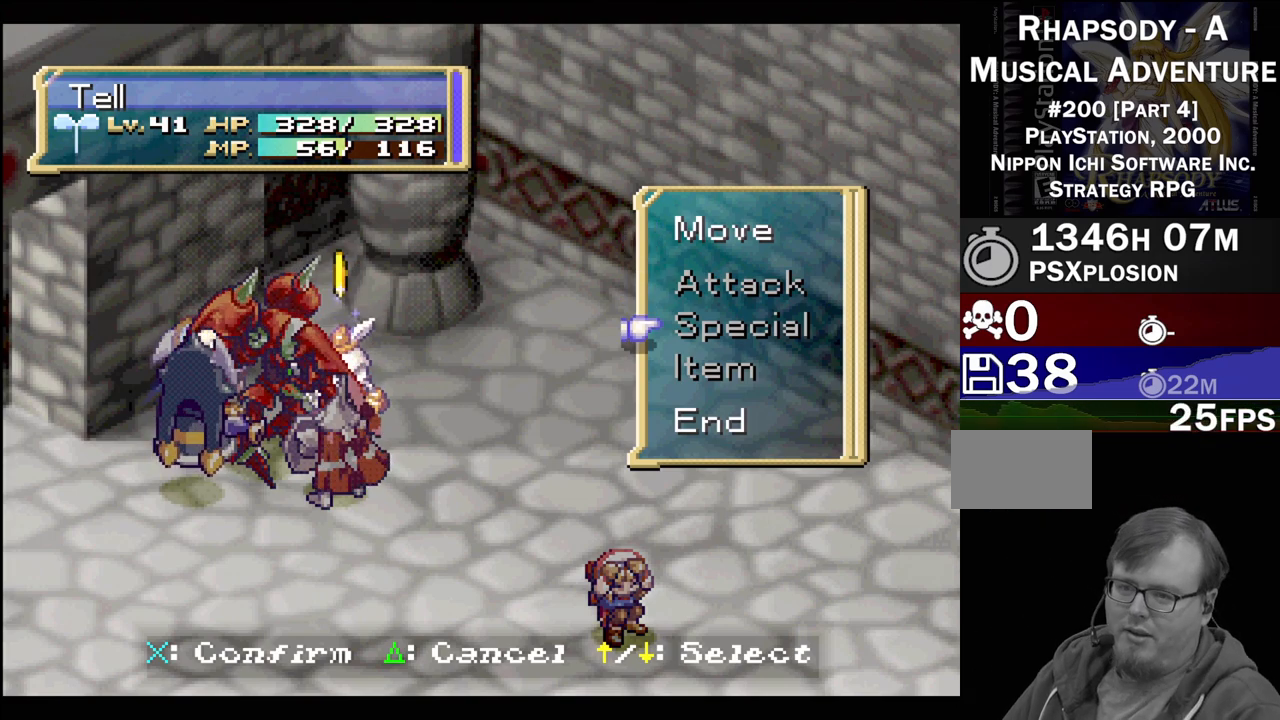
{"dt_ms": 500, "buttons": [], "events": [[67, "DPAD_DOWN", "down"], [167, "DPAD_DOWN", "up"], [233, "DPAD_DOWN", "down"], [350, "DPAD_DOWN", "up"]]}
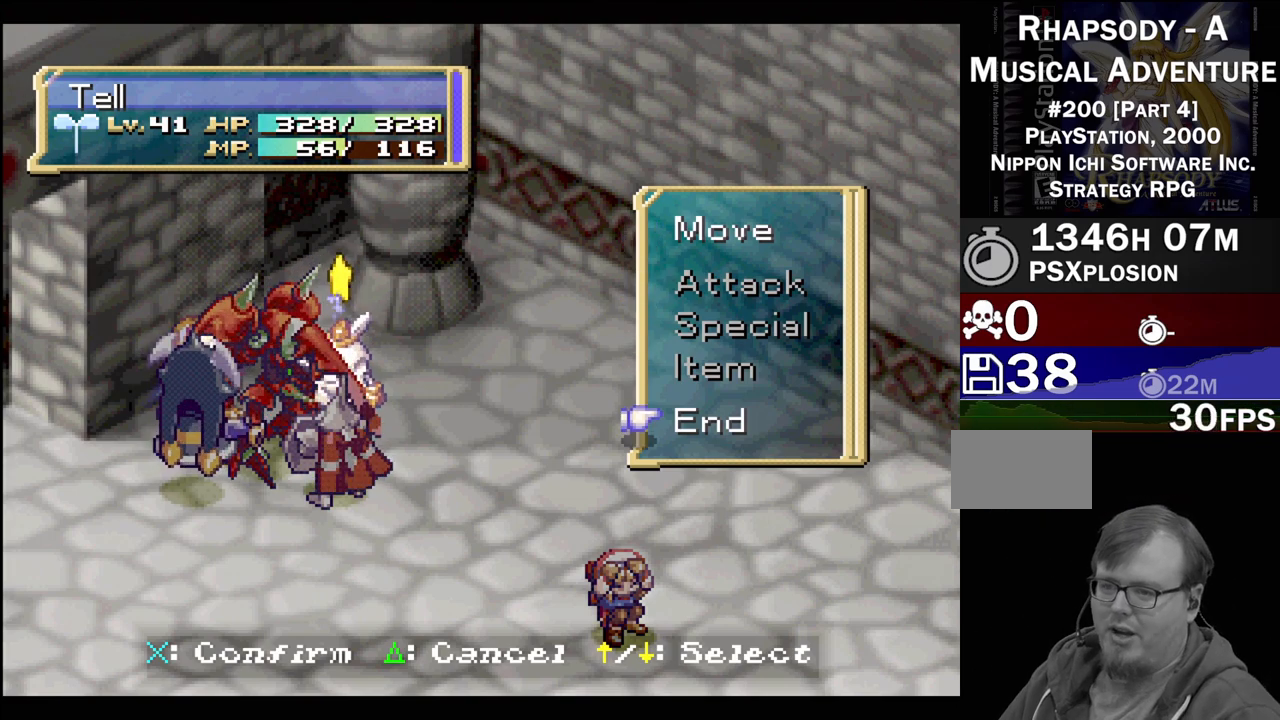
{"dt_ms": 500, "buttons": [], "events": [[83, "CROSS", "down"], [233, "CROSS", "up"]]}
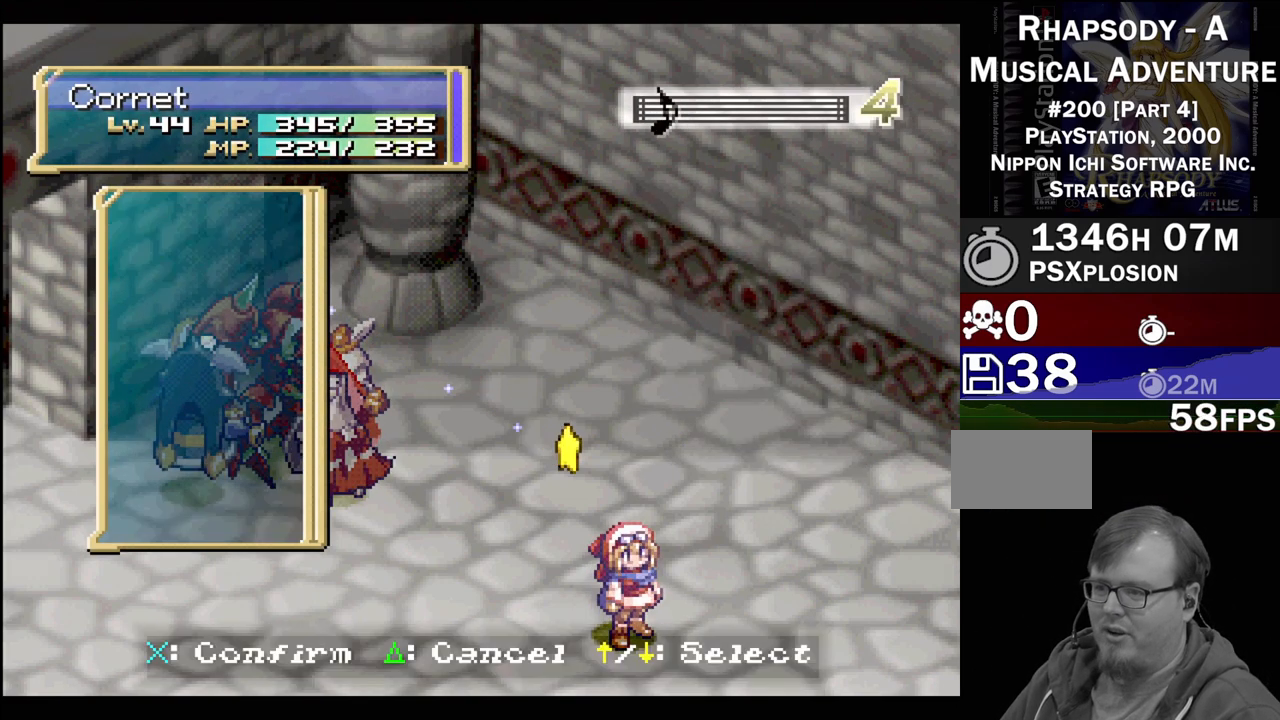
{"dt_ms": 500, "buttons": [], "events": []}
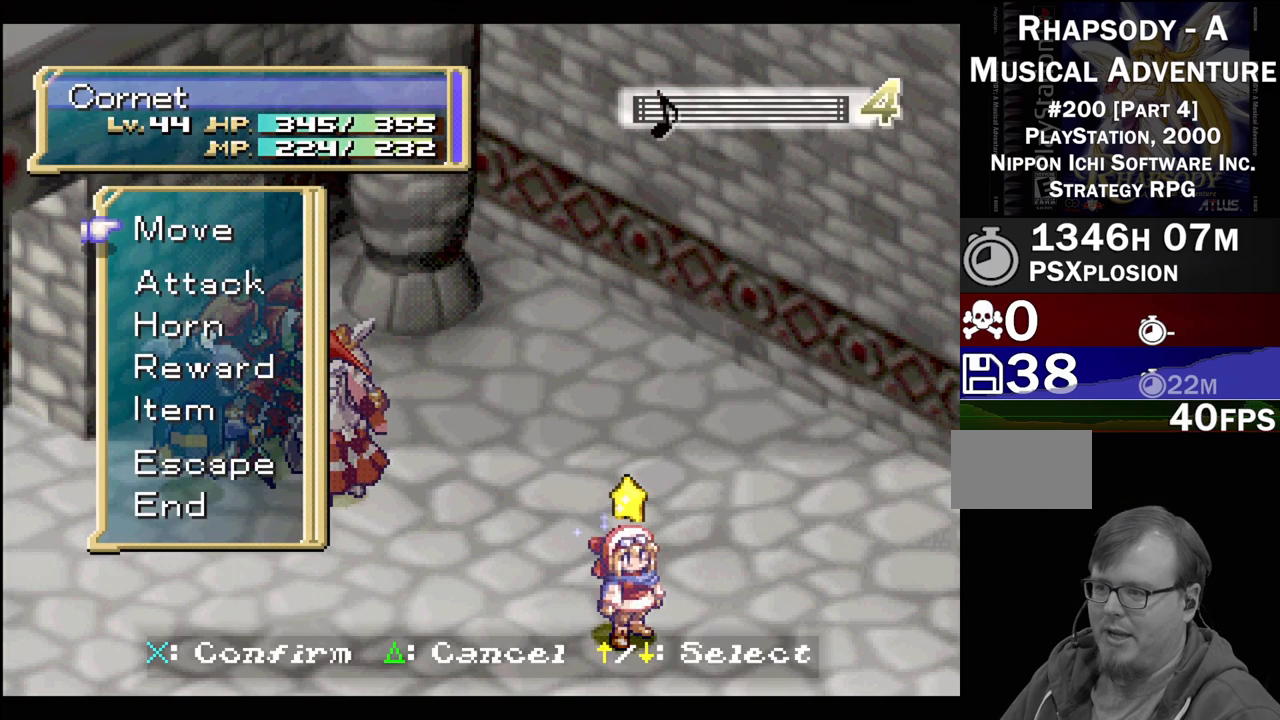
{"dt_ms": 500, "buttons": [], "events": [[17, "DPAD_DOWN", "down"], [83, "DPAD_DOWN", "up"]]}
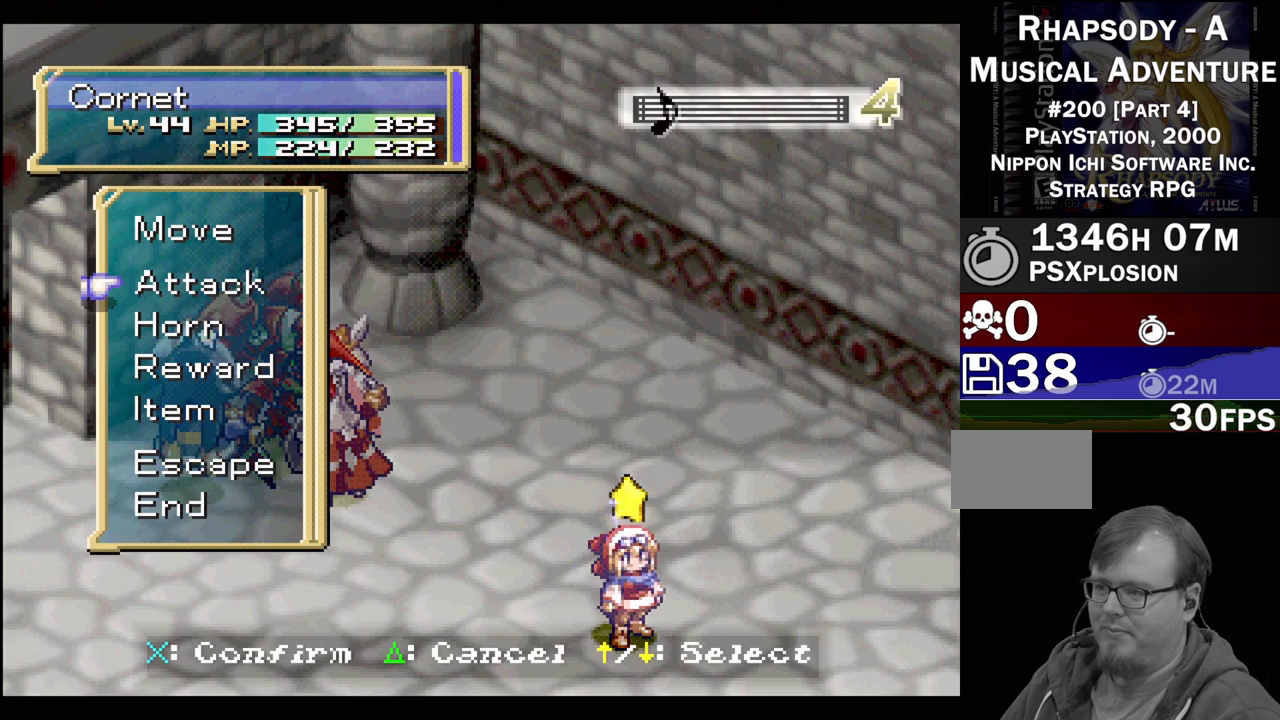
{"dt_ms": 500, "buttons": ["DPAD_DOWN"], "events": [[167, "DPAD_DOWN", "down"], [267, "DPAD_DOWN", "up"], [350, "DPAD_DOWN", "down"], [433, "DPAD_DOWN", "up"], [500, "DPAD_DOWN", "down"]]}
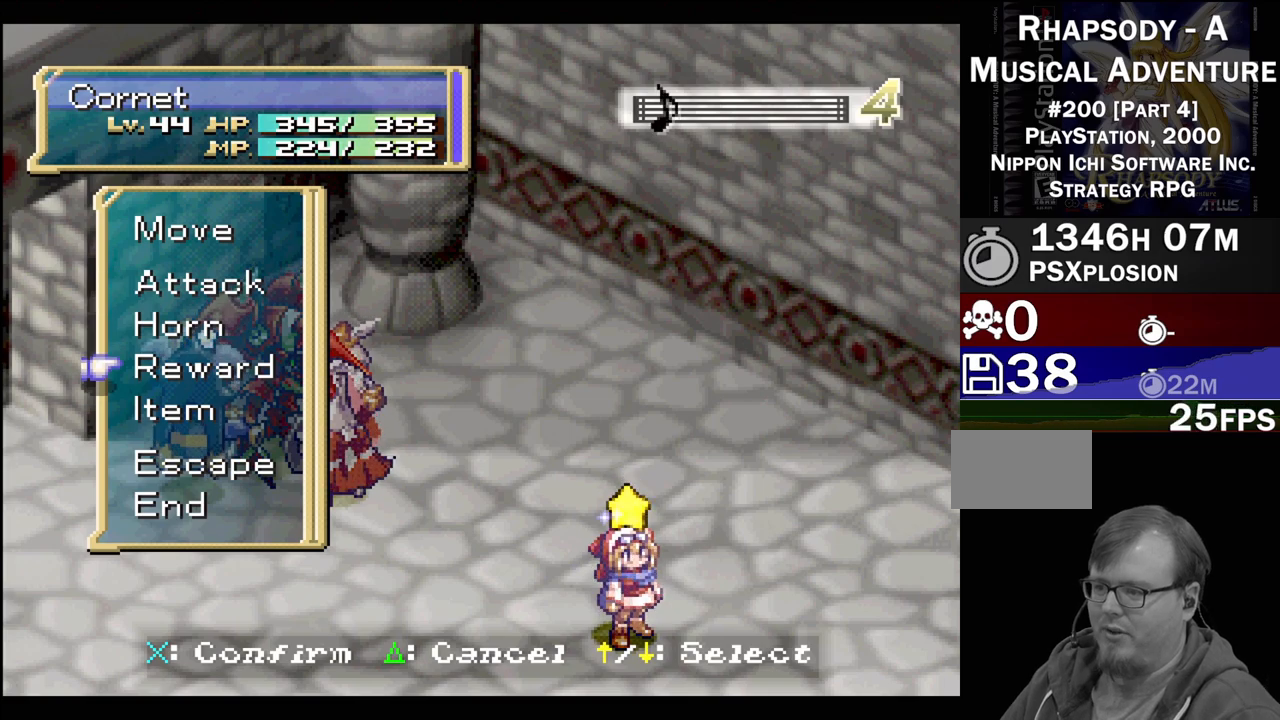
{"dt_ms": 500, "buttons": [], "events": [[117, "DPAD_DOWN", "up"], [167, "DPAD_DOWN", "down"], [300, "DPAD_DOWN", "up"], [383, "DPAD_DOWN", "down"], [500, "DPAD_DOWN", "up"]]}
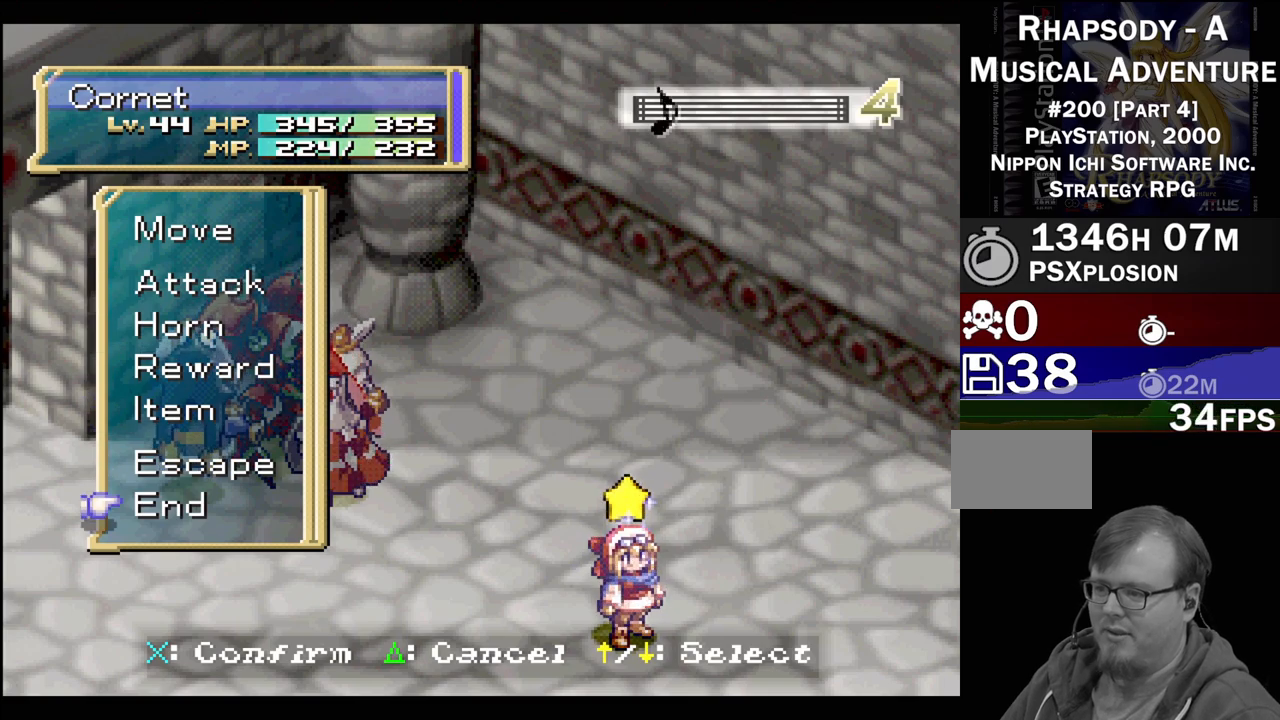
{"dt_ms": 500, "buttons": [], "events": [[167, "CROSS", "down"], [300, "CROSS", "up"]]}
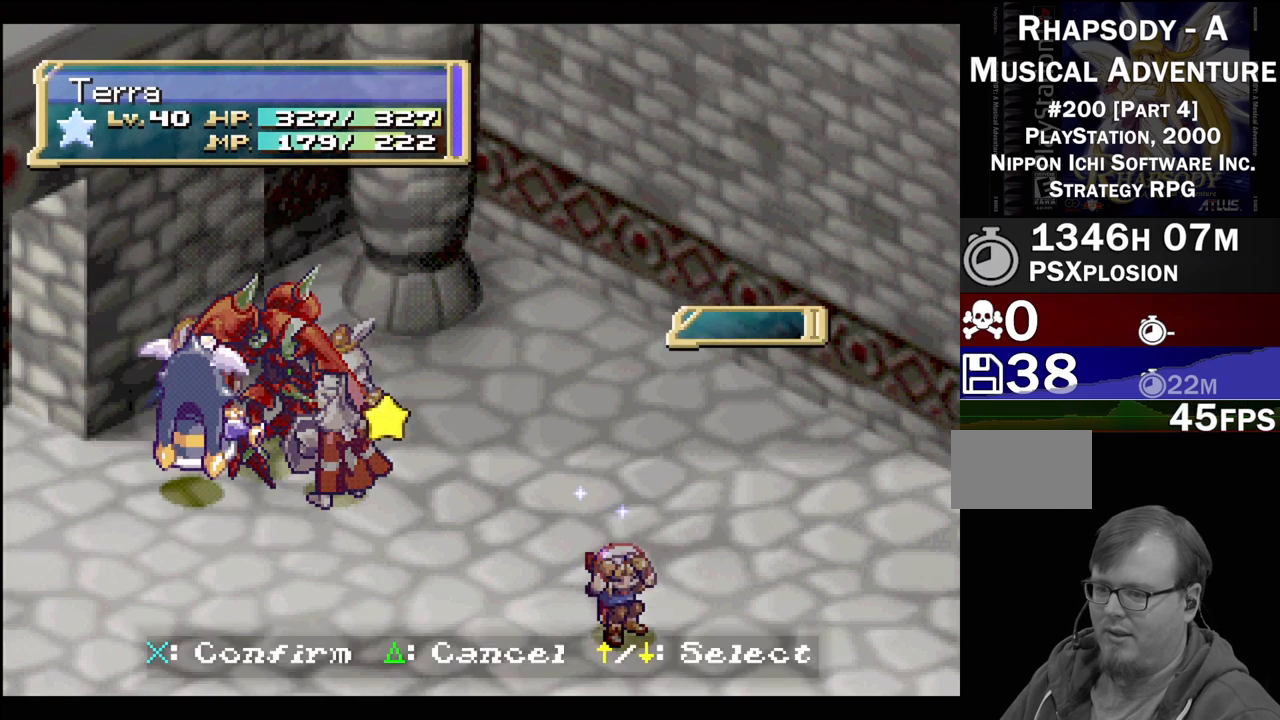
{"dt_ms": 500, "buttons": ["DPAD_DOWN"], "events": [[483, "DPAD_DOWN", "down"]]}
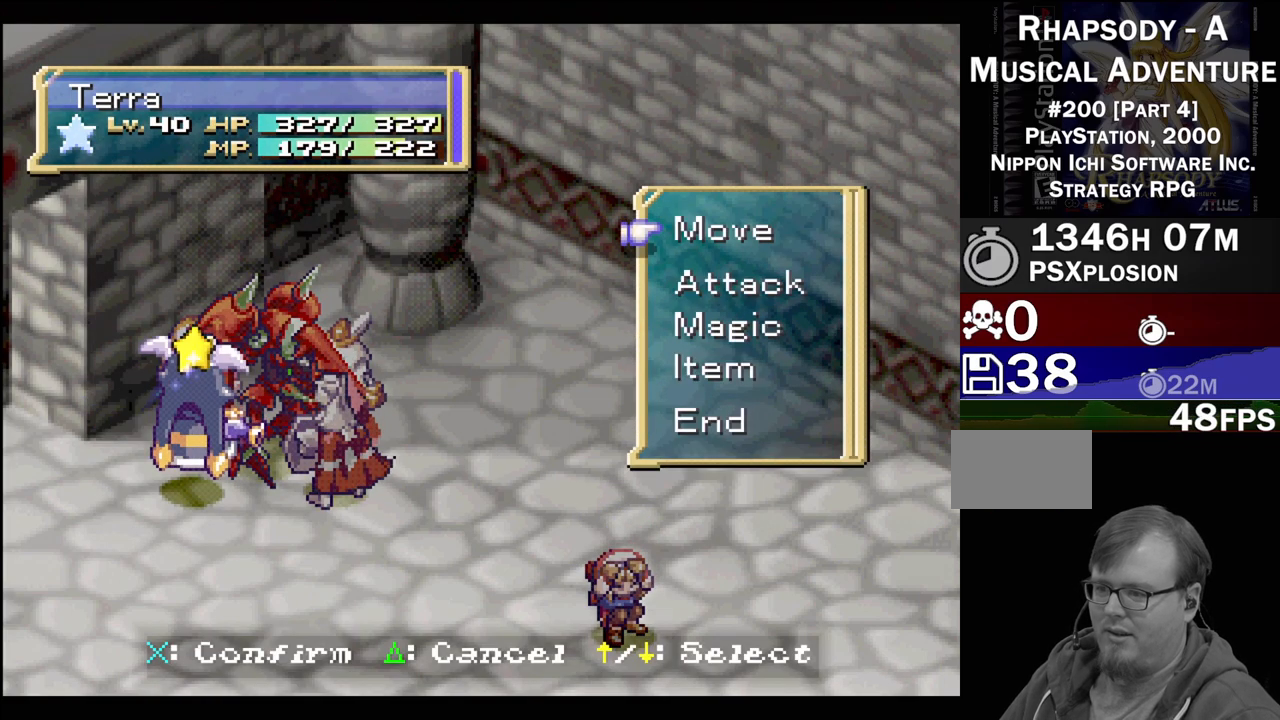
{"dt_ms": 500, "buttons": [], "events": [[117, "DPAD_DOWN", "up"], [333, "DPAD_UP", "down"], [450, "DPAD_UP", "up"]]}
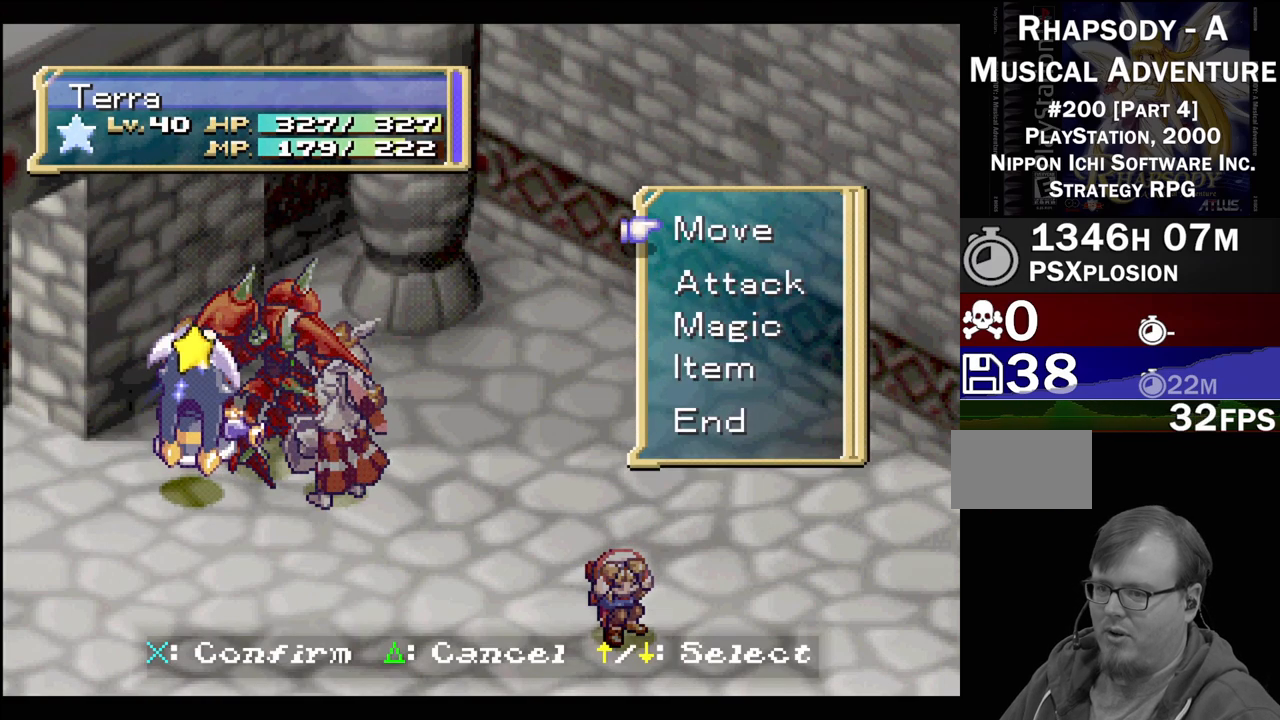
{"dt_ms": 500, "buttons": [], "events": [[133, "DPAD_DOWN", "down"], [217, "DPAD_DOWN", "up"], [267, "CROSS", "down"], [383, "CROSS", "up"]]}
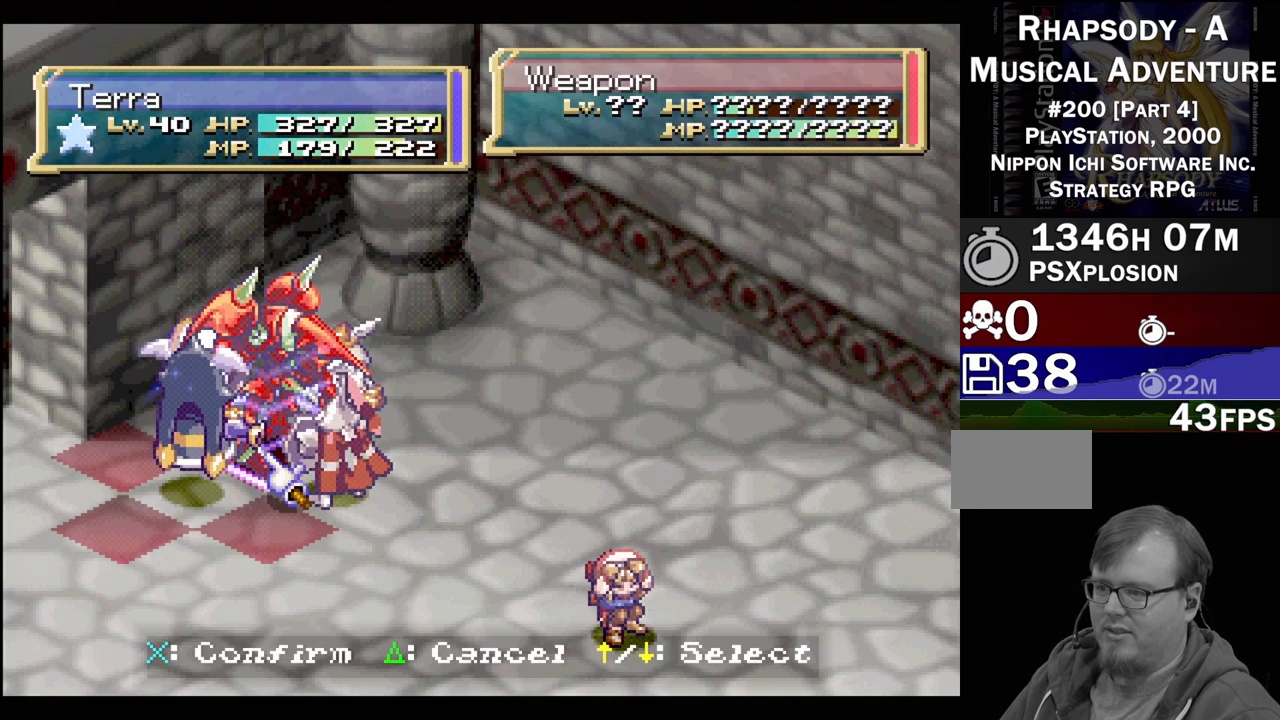
{"dt_ms": 500, "buttons": [], "events": [[83, "CROSS", "down"], [200, "CROSS", "up"]]}